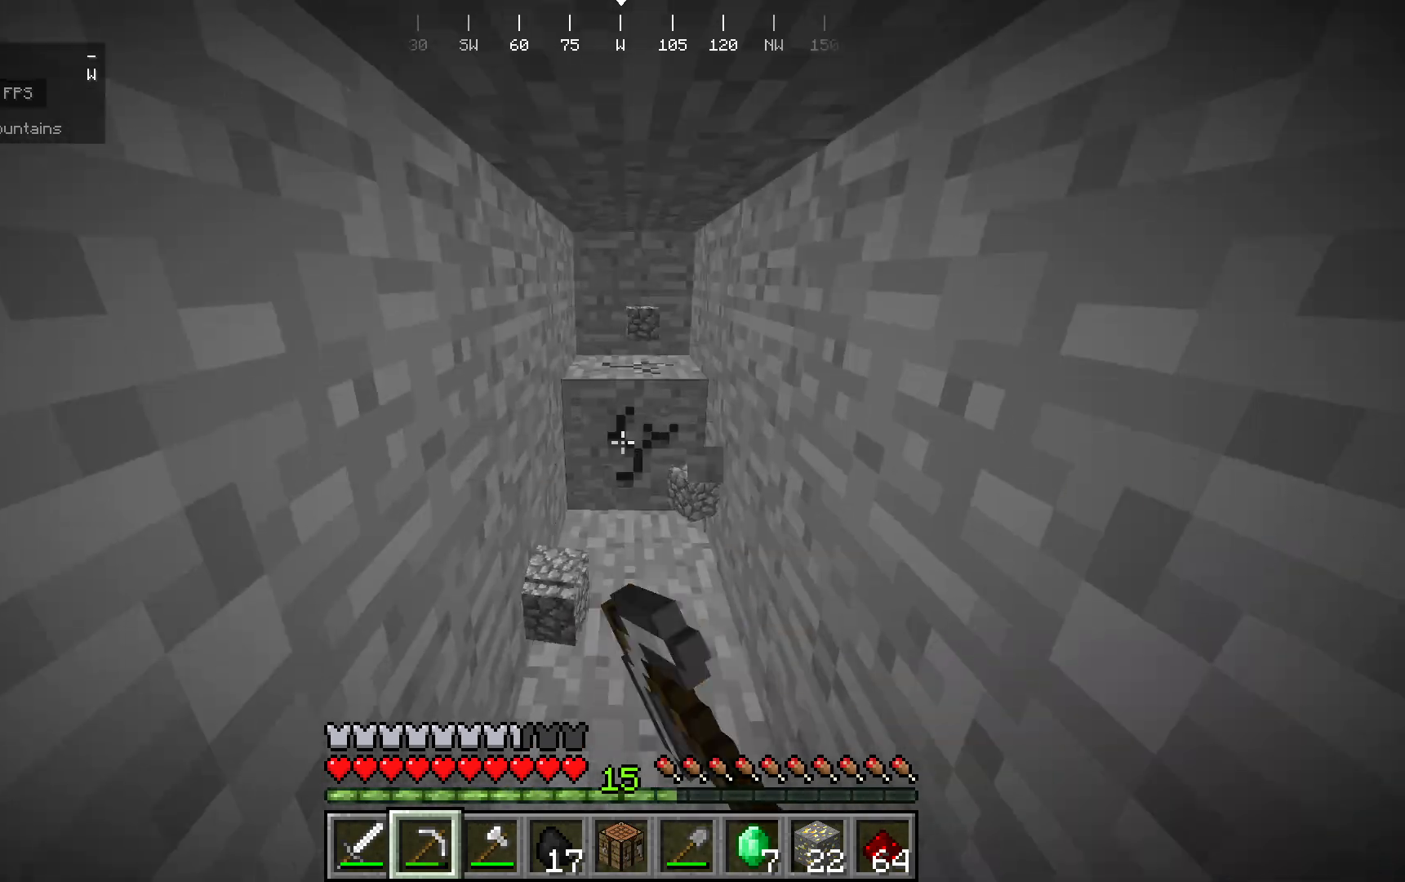
Gameplay with keyboard and mouse; each line is a JSON object with the keys and mouse buttons held at the frame after it. "events" lists presses ("down") and releases ("up") of "mouse_left" and "mouse_right" between this image and that frame as [ms after this image, input, new state], when the widget could be followed in between. "mouse_left", "mouse_right" = the "left", "right" buttons of the "mouse" list. No other keys are recorded. Fast repeated clicks can show as one long hold. Mouse movement is not recorded.
{"keys": [], "mouse": ["left"], "events": []}
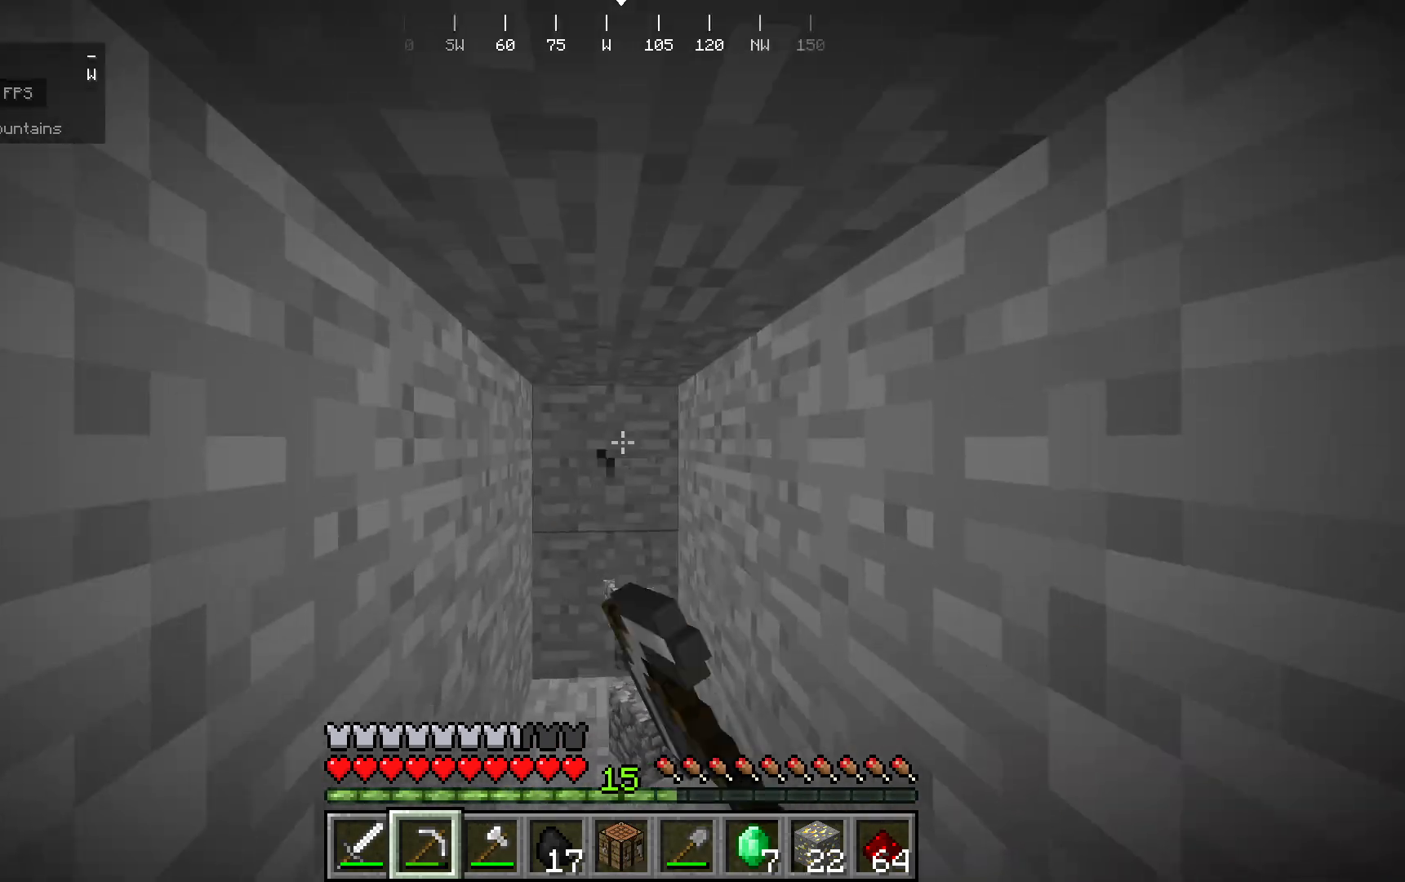
{"keys": [], "mouse": ["left"], "events": []}
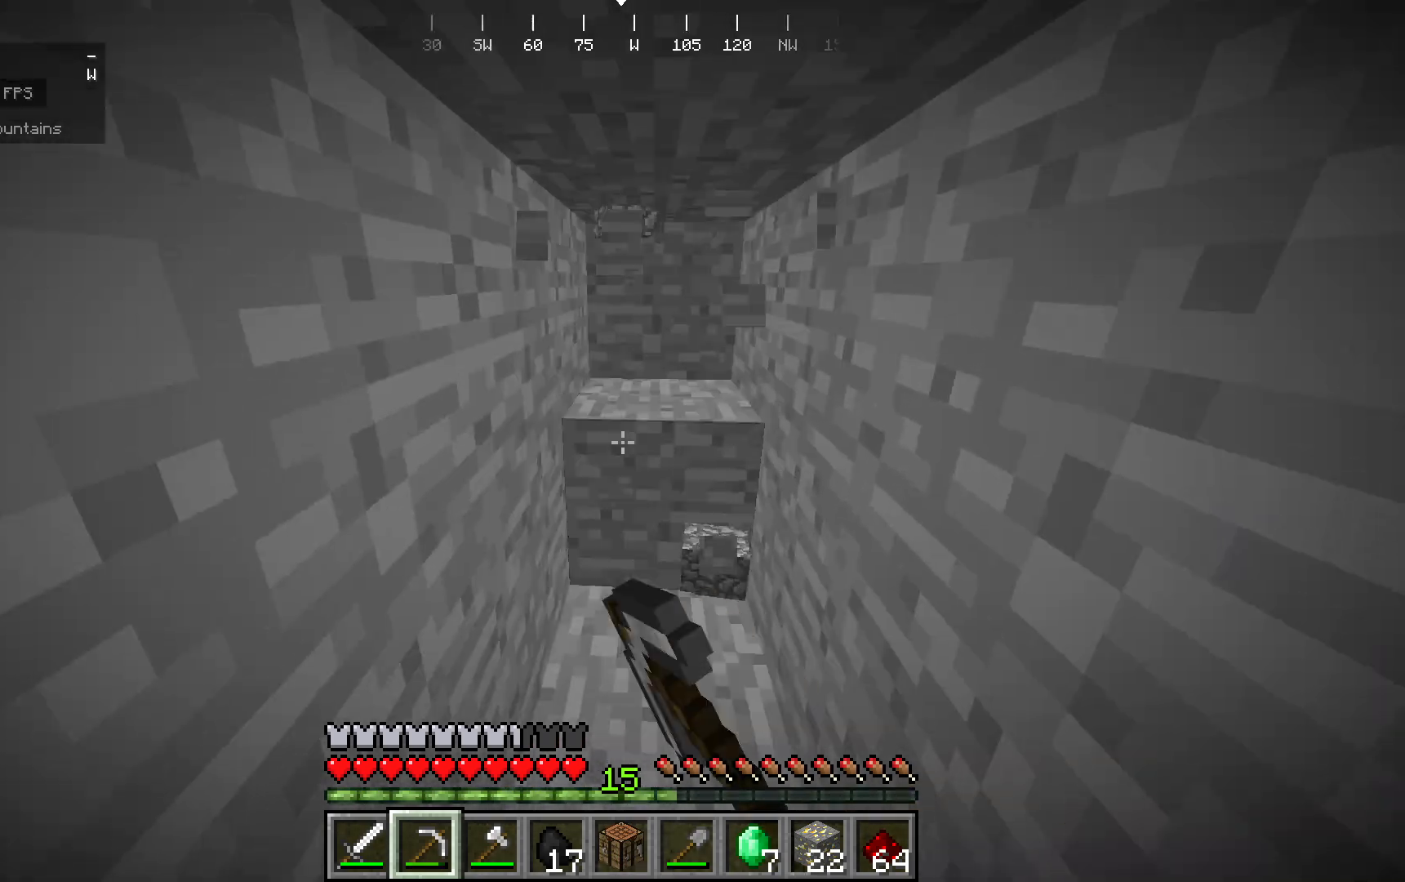
{"keys": [], "mouse": ["left"], "events": []}
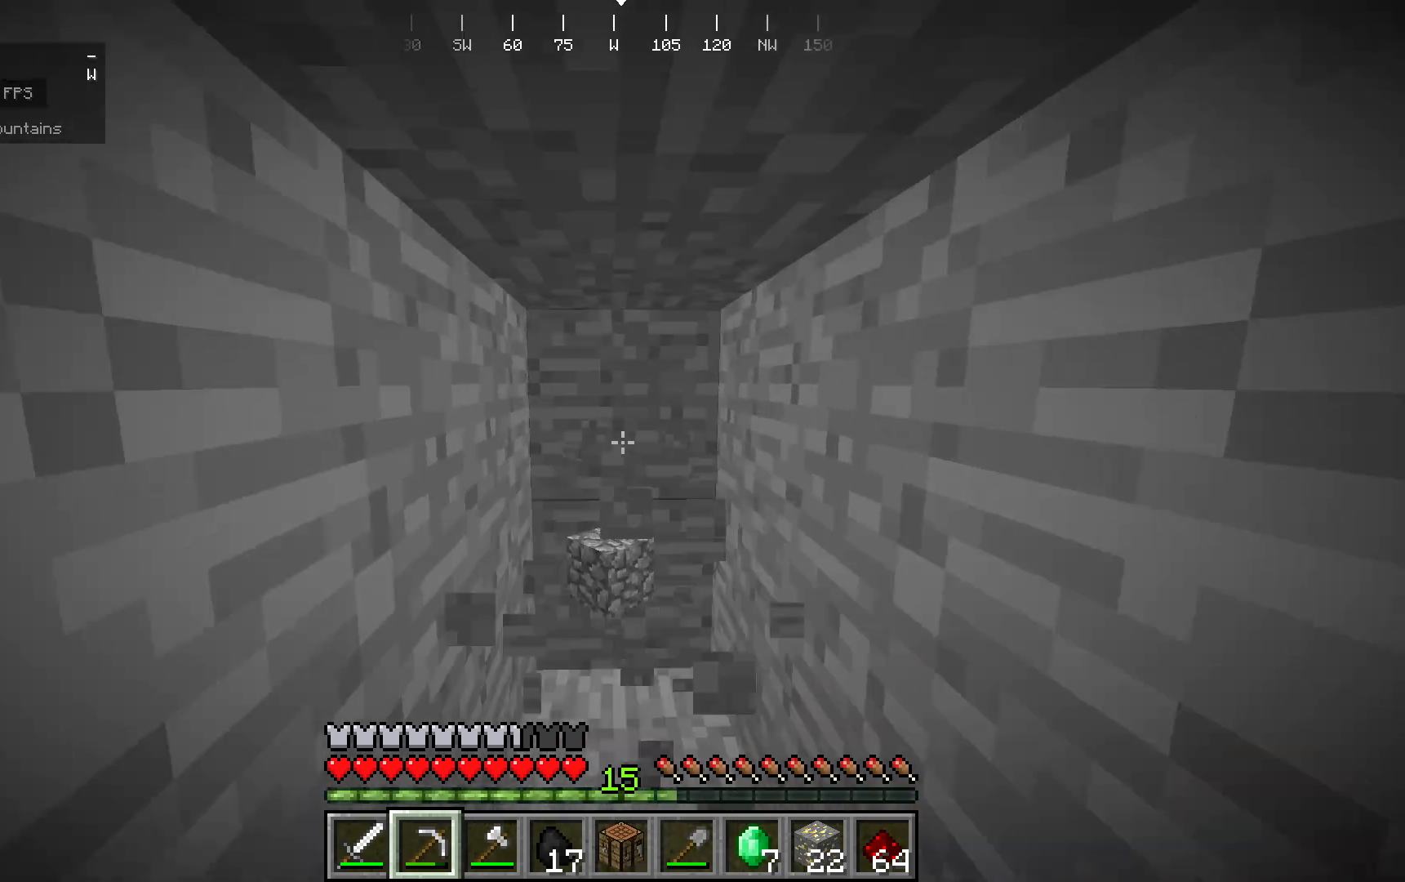
{"keys": [], "mouse": ["left"], "events": [[467, "mouse_right", "down"], [500, "mouse_right", "up"]]}
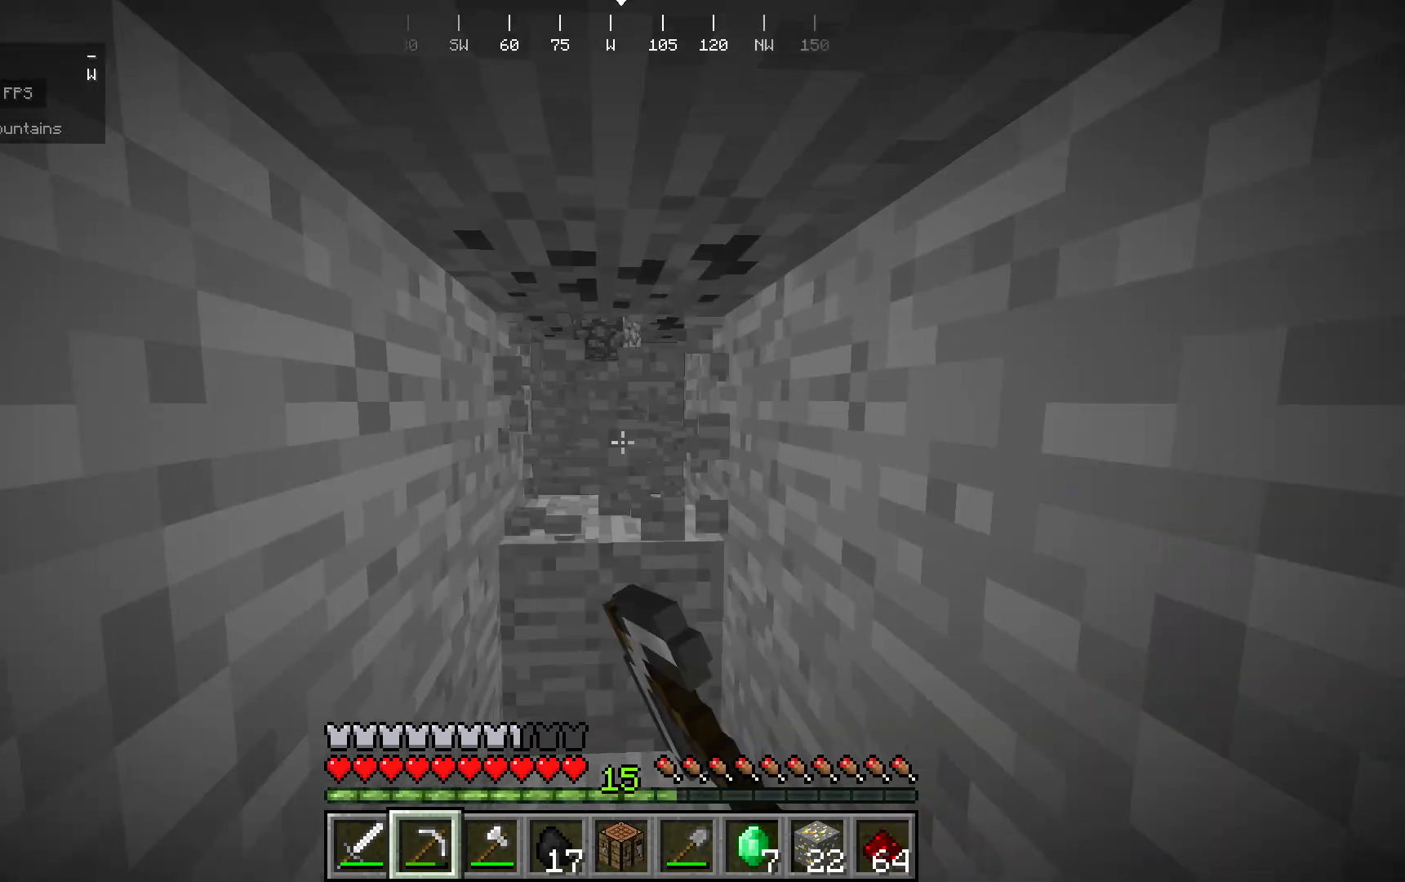
{"keys": [], "mouse": ["left"], "events": []}
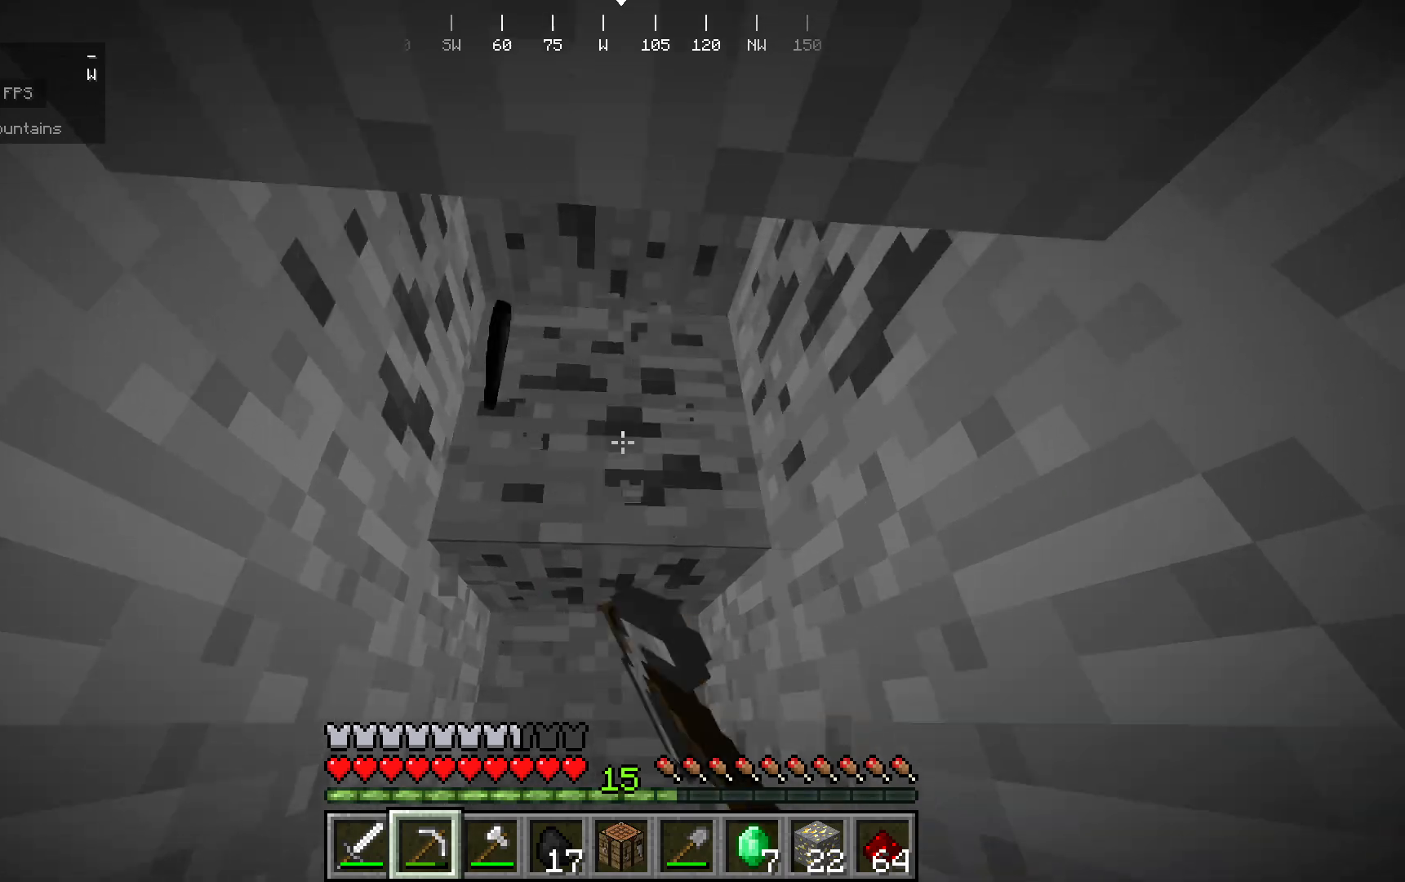
{"keys": [], "mouse": ["left"], "events": []}
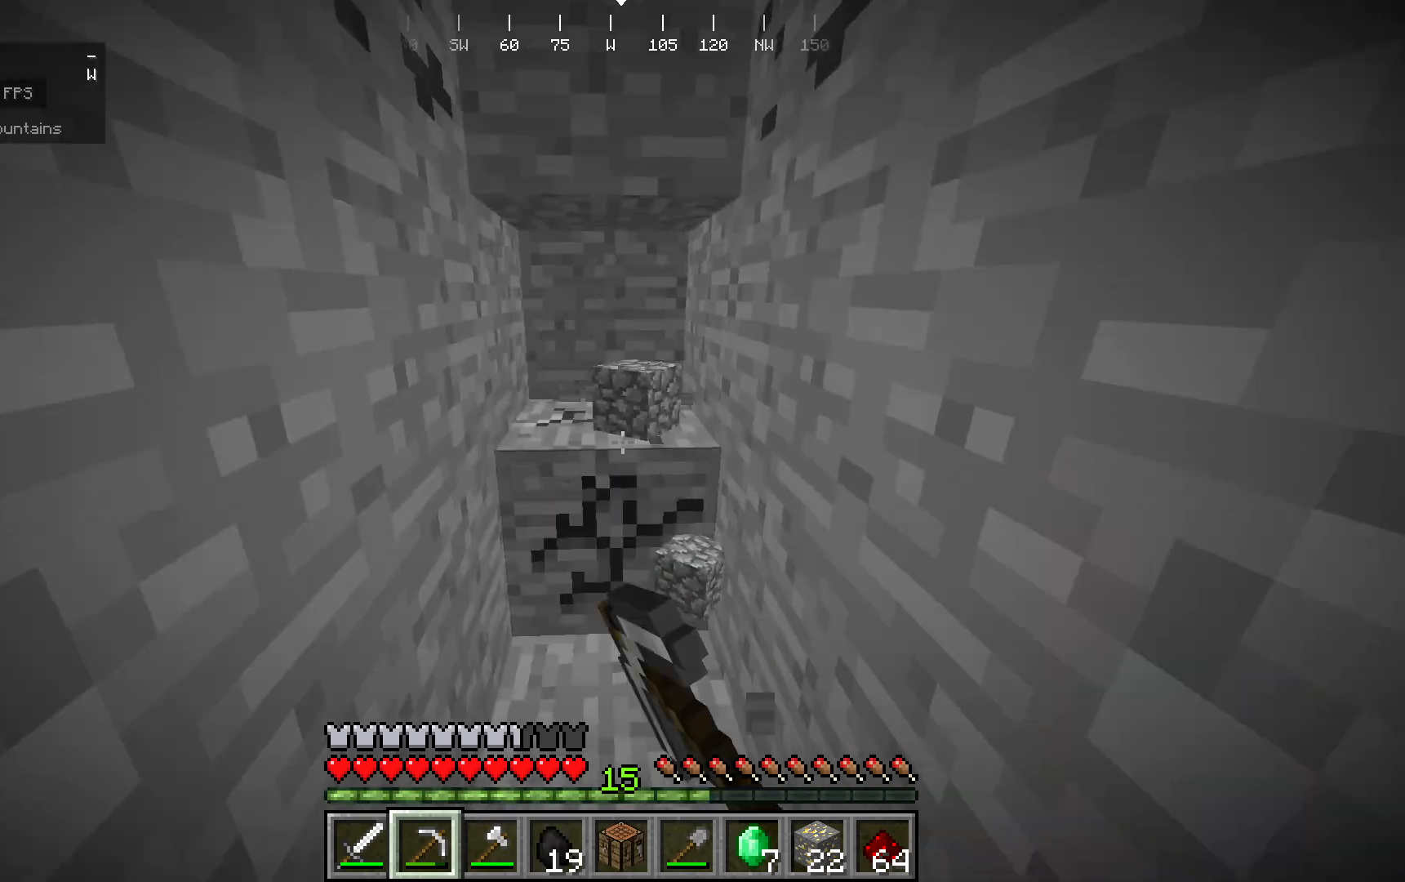
{"keys": [], "mouse": ["left"], "events": []}
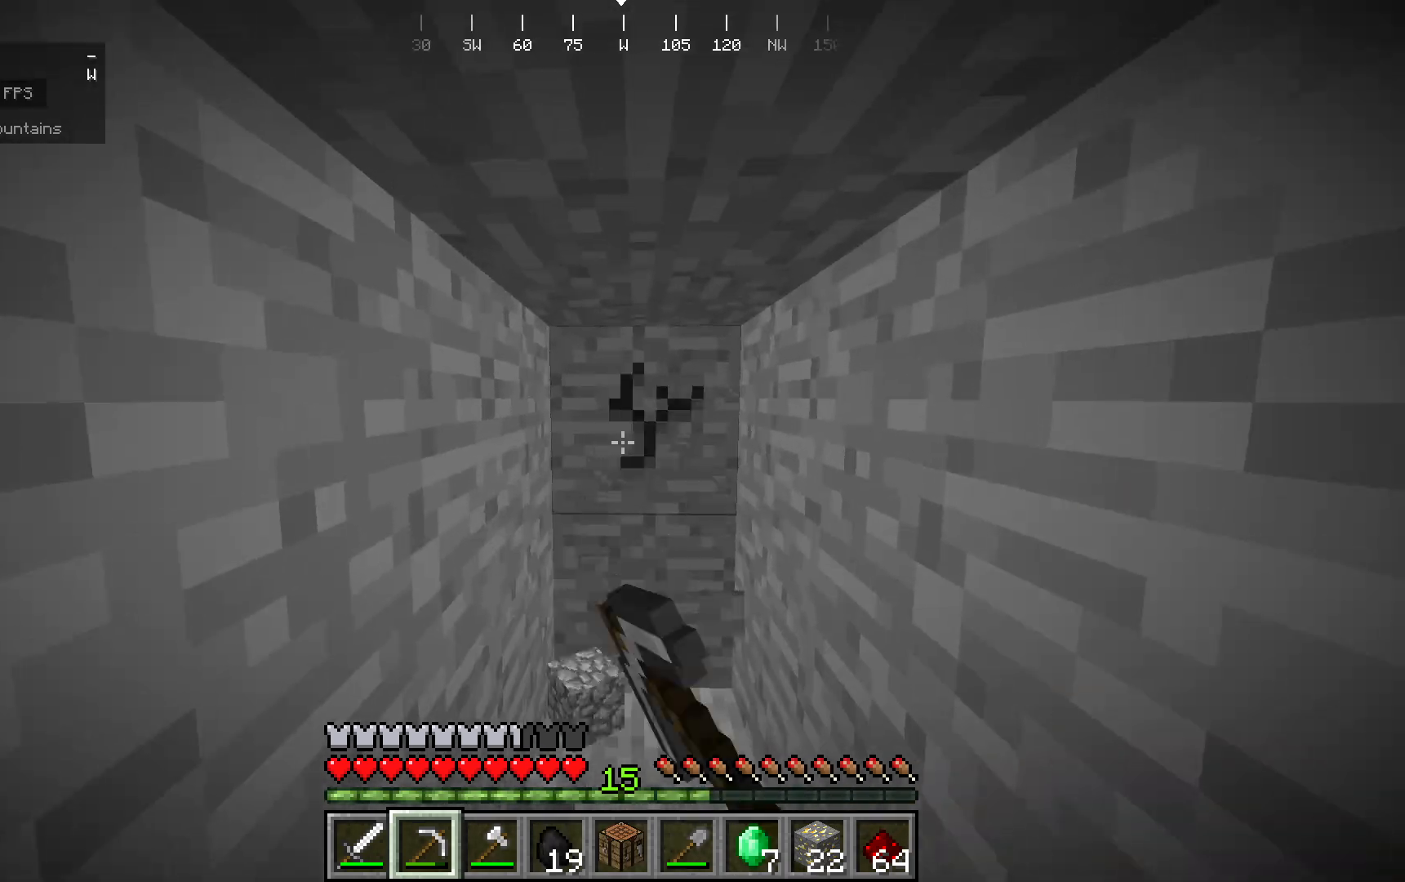
{"keys": [], "mouse": ["left"], "events": []}
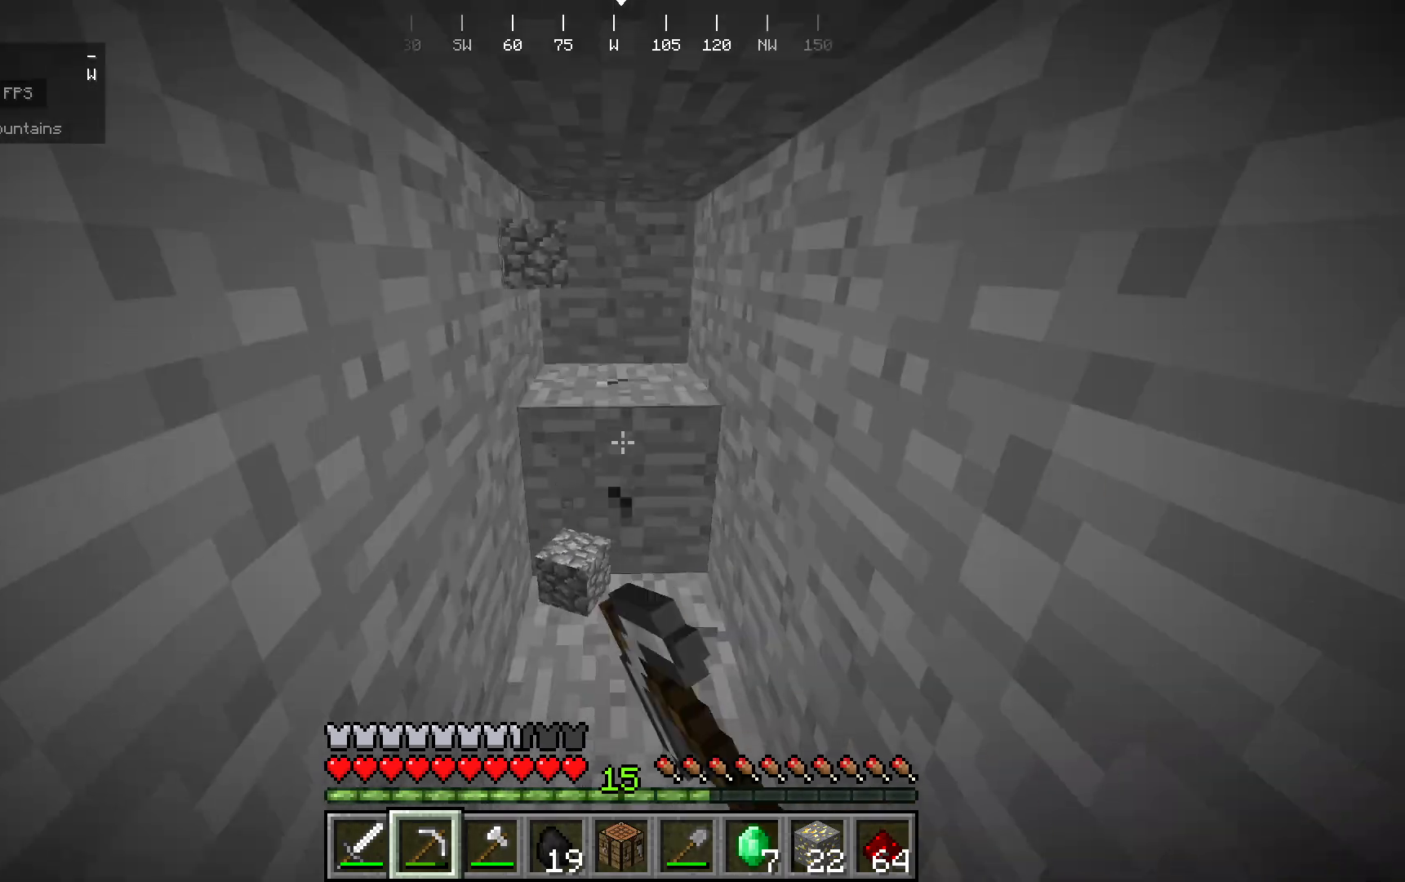
{"keys": [], "mouse": ["left"], "events": []}
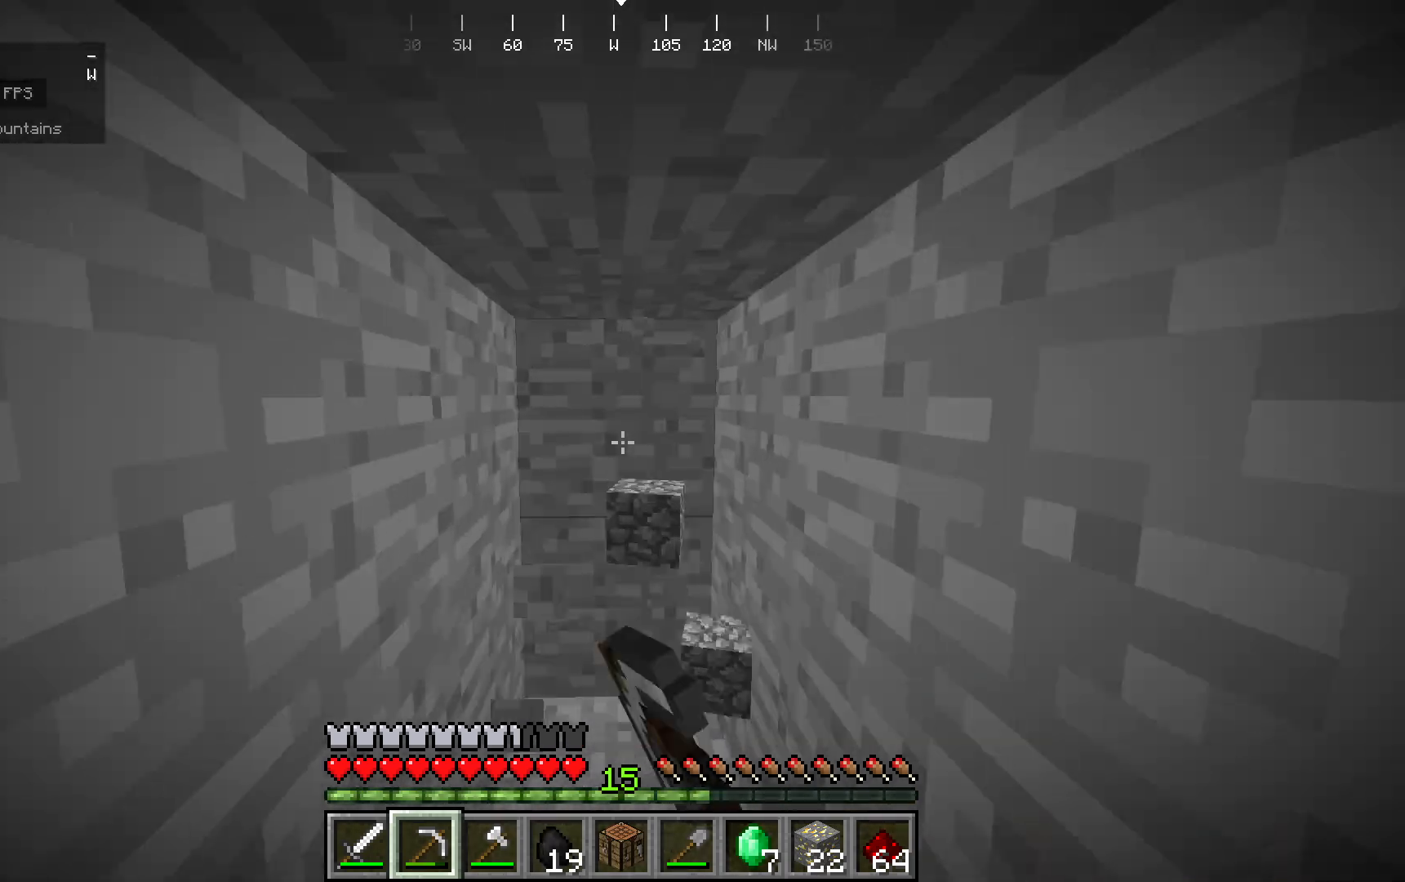
{"keys": [], "mouse": ["left"], "events": []}
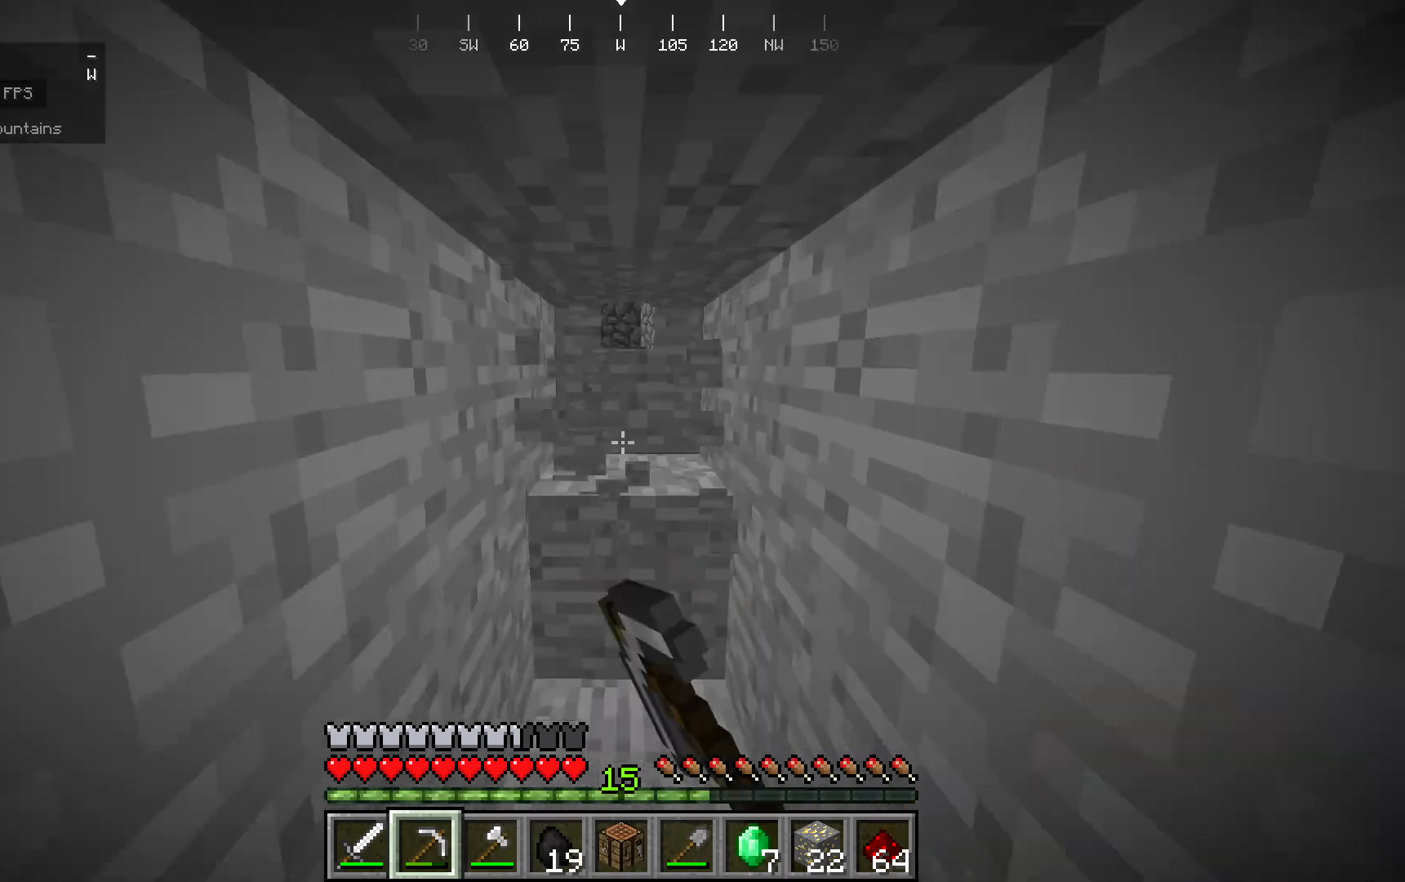
{"keys": [], "mouse": ["left"], "events": [[50, "mouse_right", "down"], [133, "mouse_right", "up"], [283, "mouse_right", "down"], [317, "mouse_right", "up"]]}
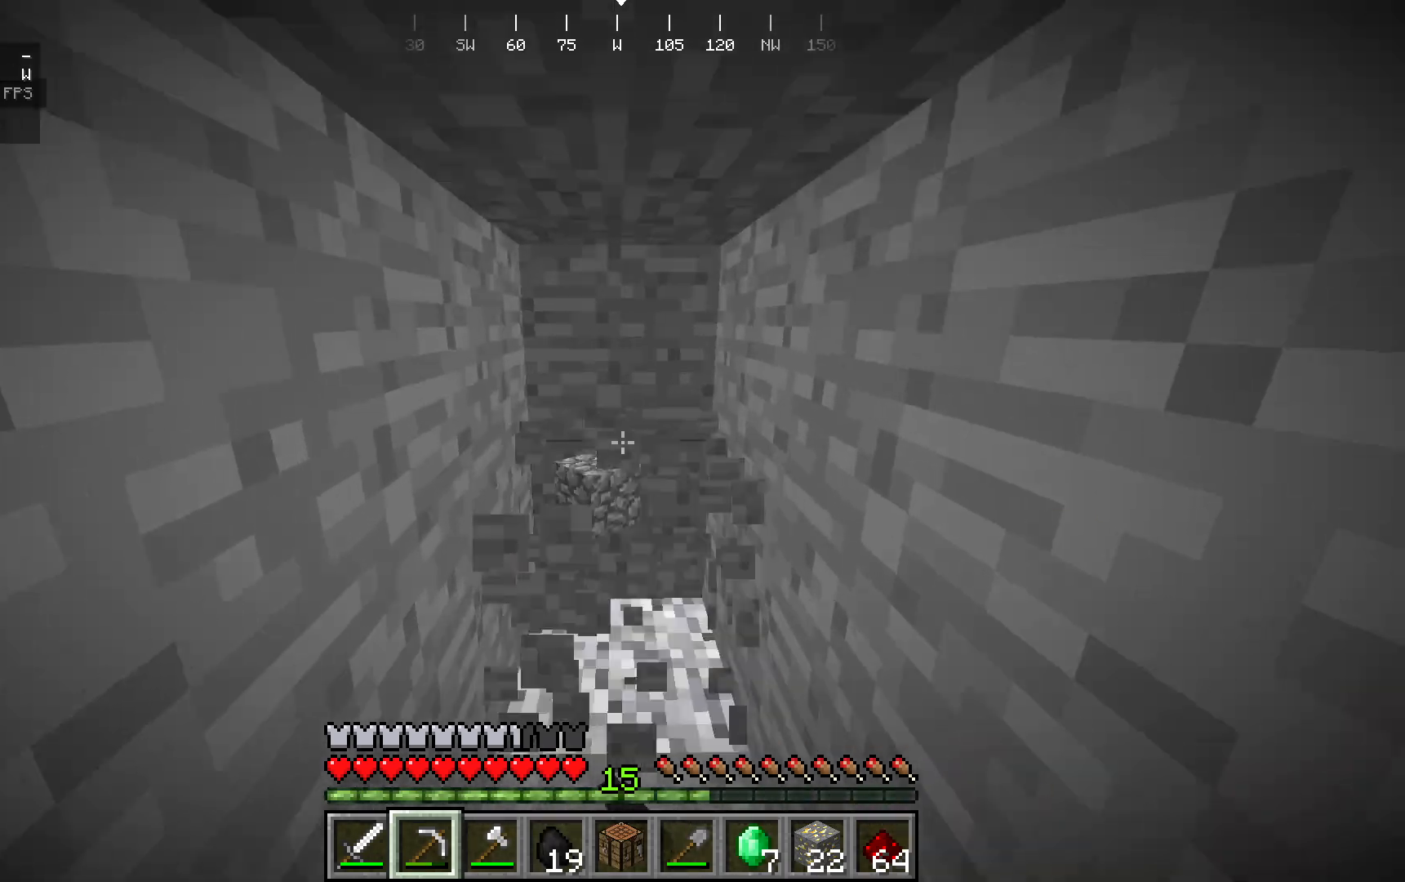
{"keys": [], "mouse": ["left"], "events": []}
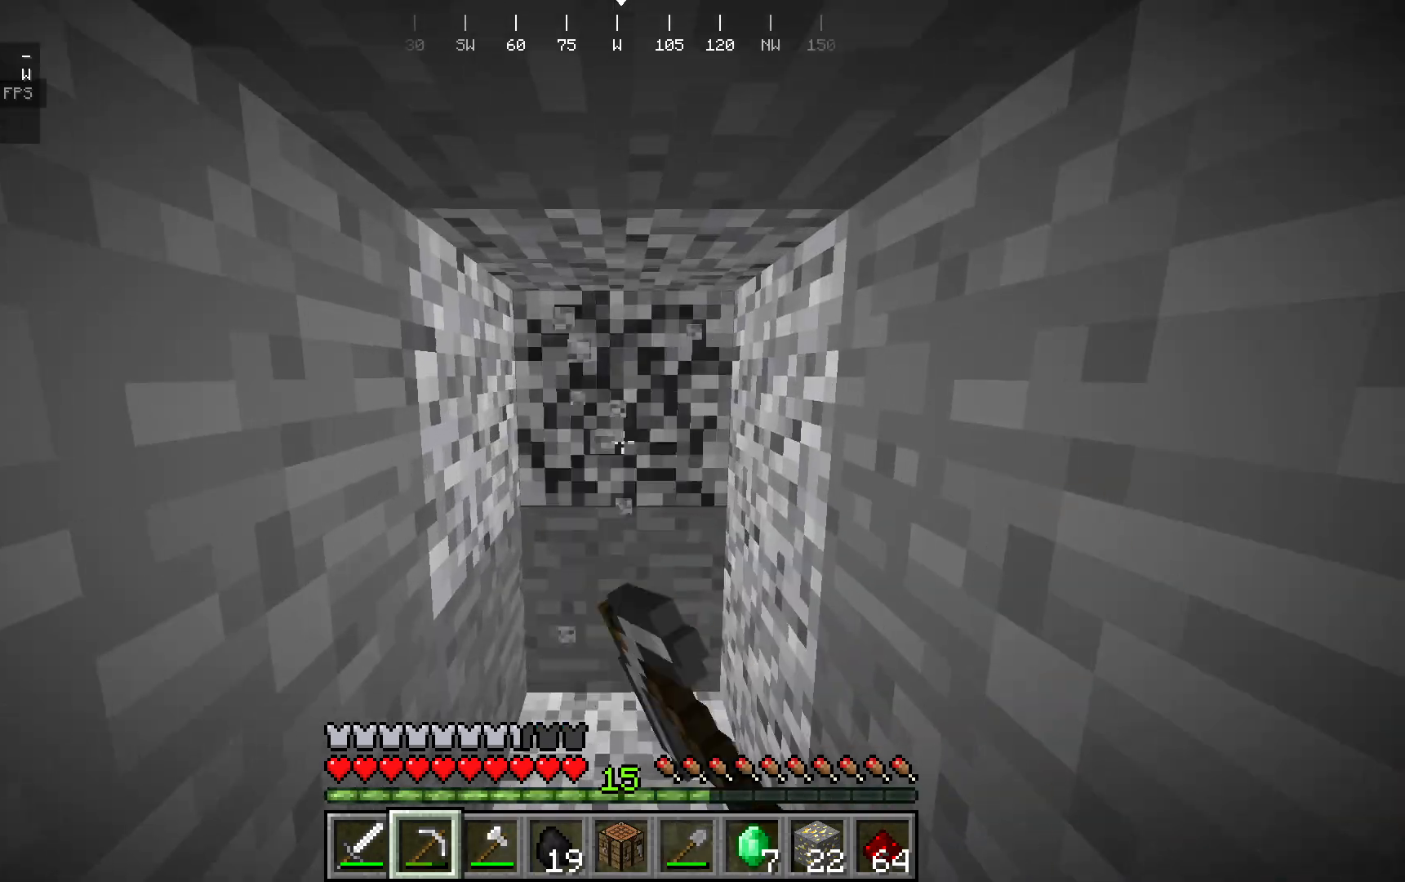
{"keys": [], "mouse": ["left"], "events": []}
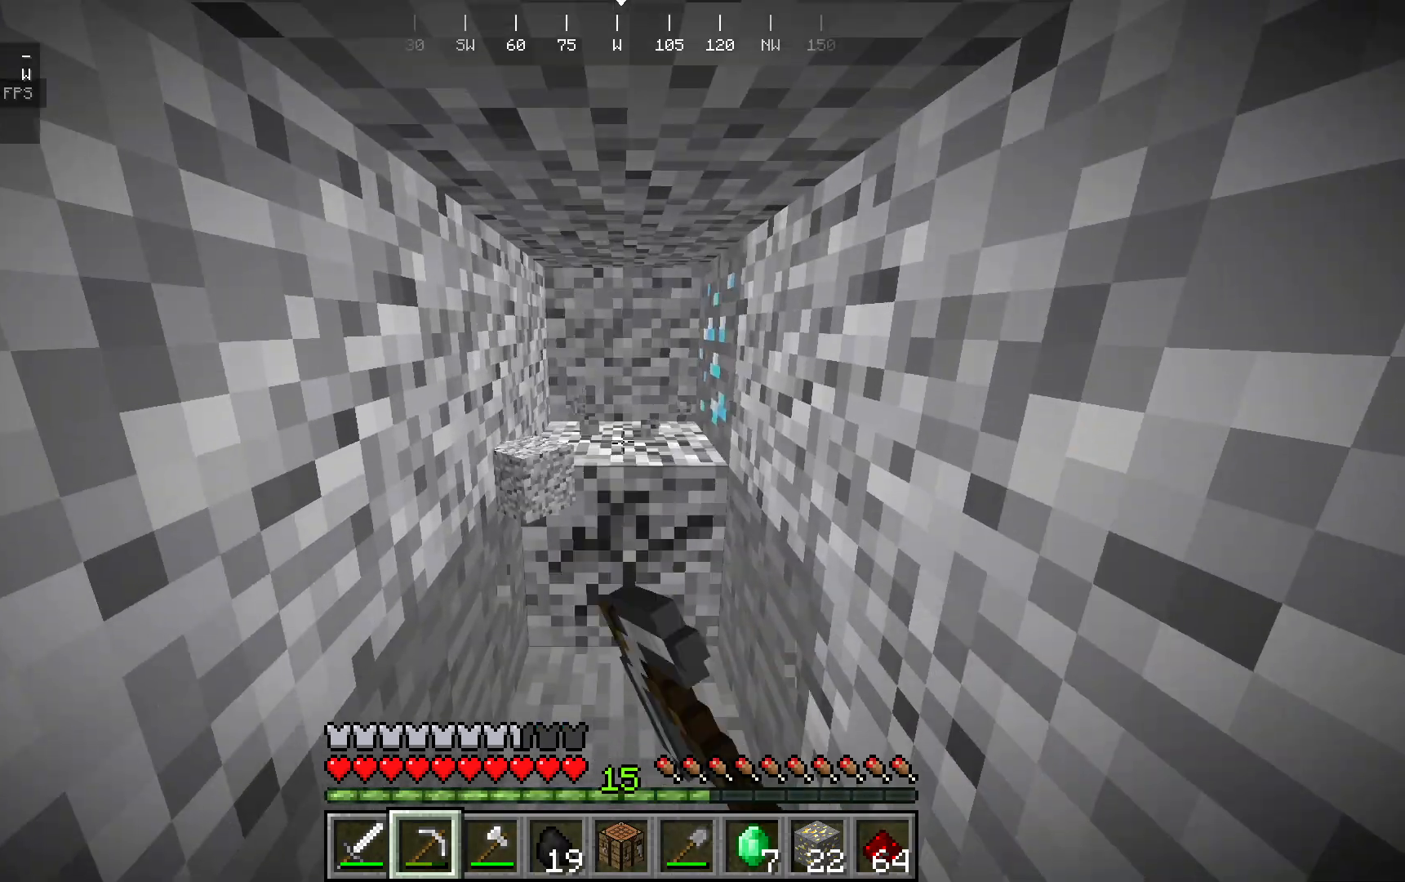
{"keys": [], "mouse": ["left"], "events": []}
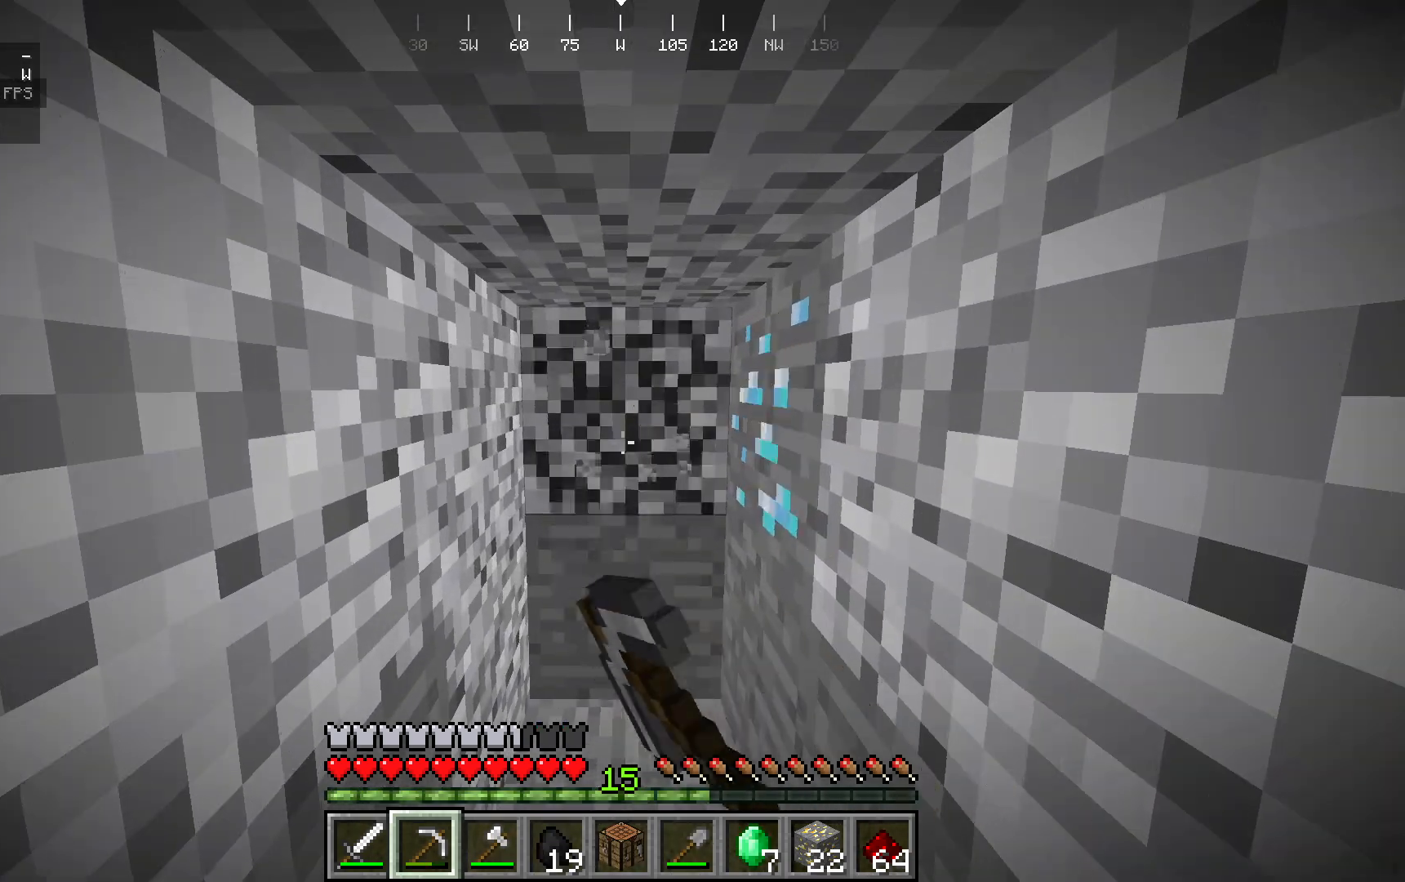
{"keys": [], "mouse": ["left"], "events": []}
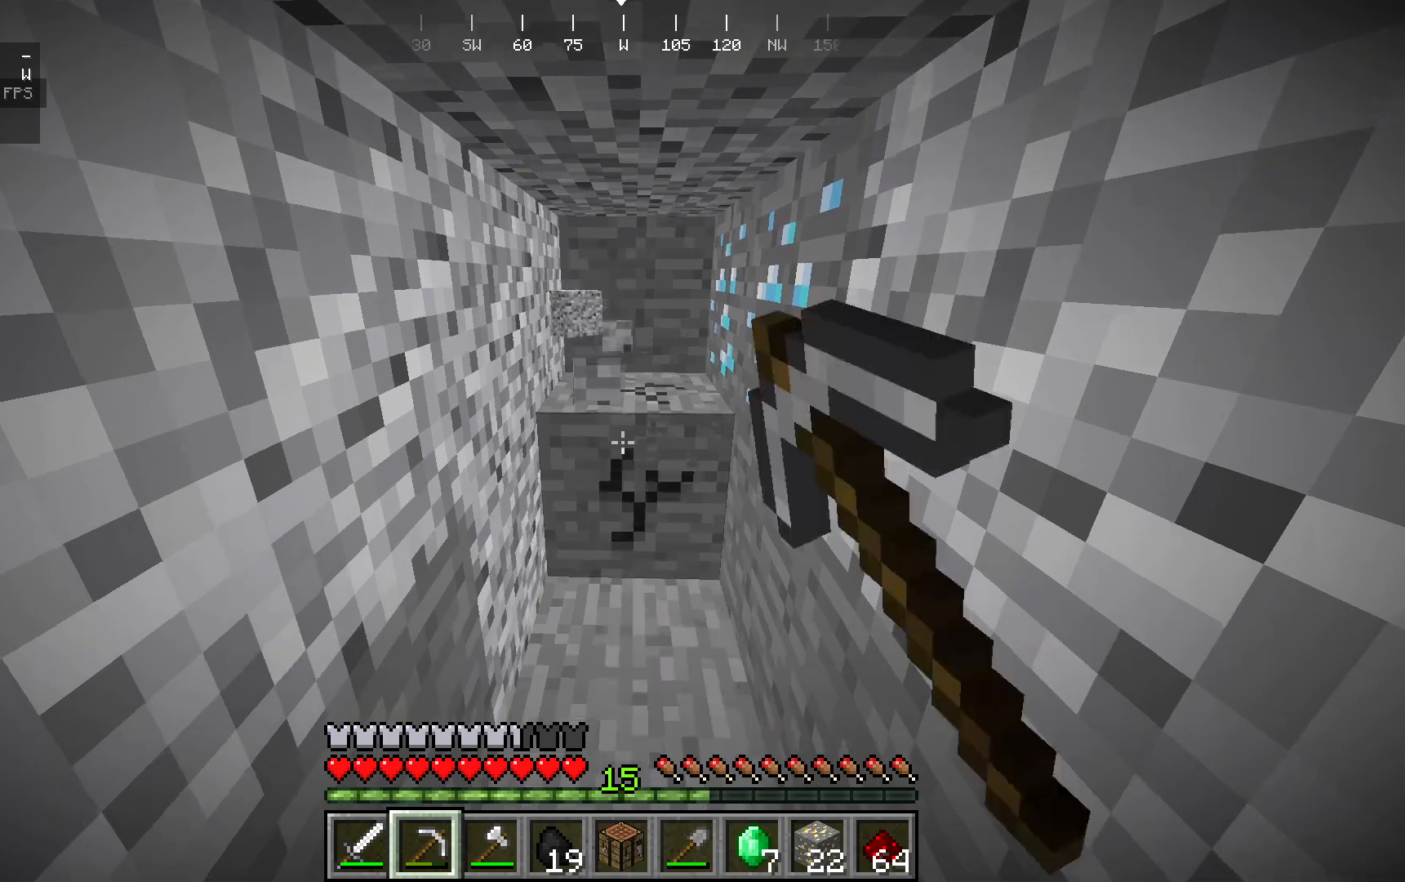
{"keys": [], "mouse": ["left"], "events": []}
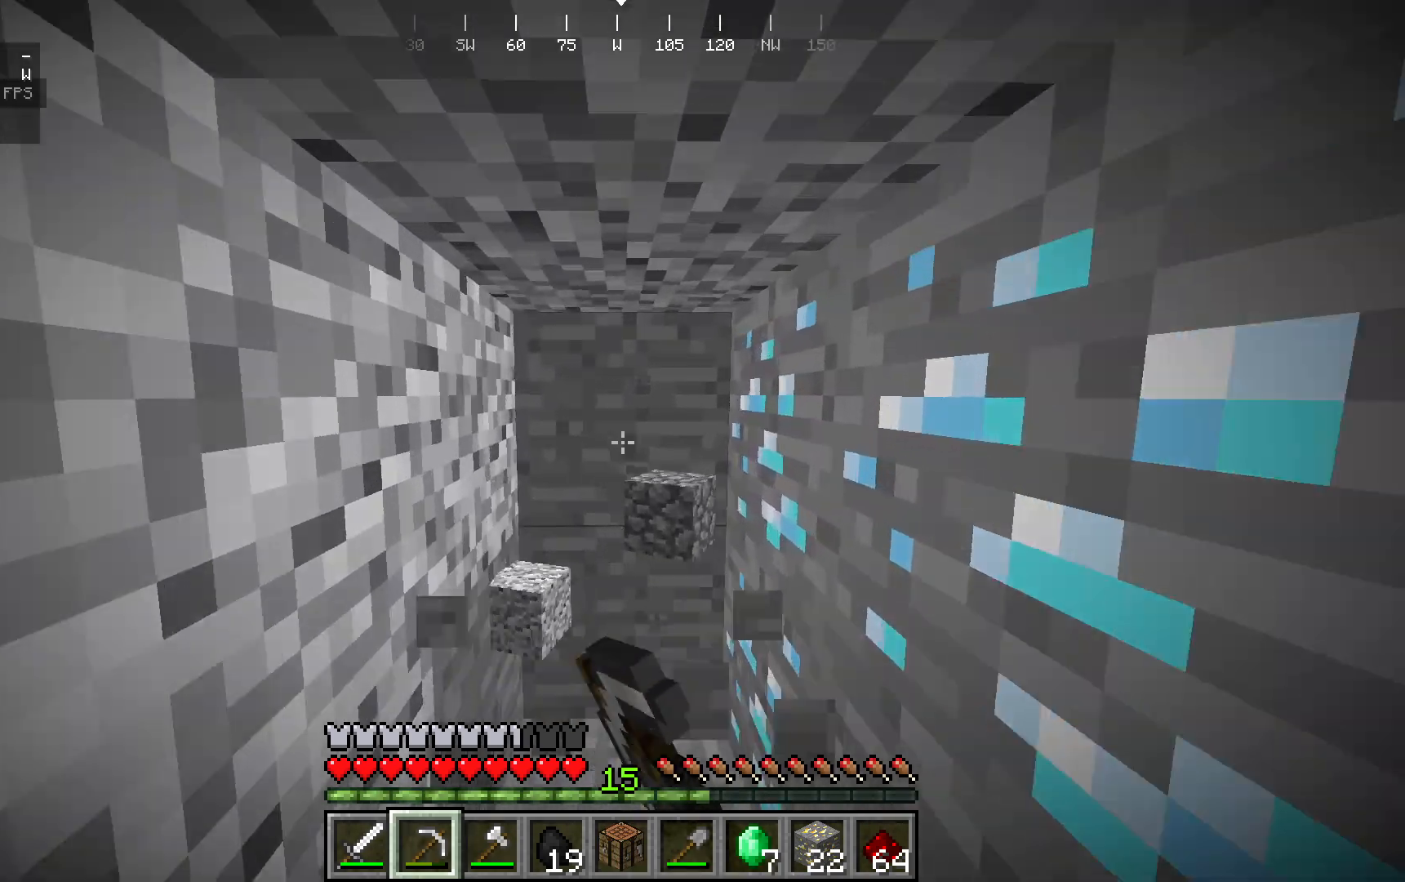
{"keys": [], "mouse": ["left"], "events": []}
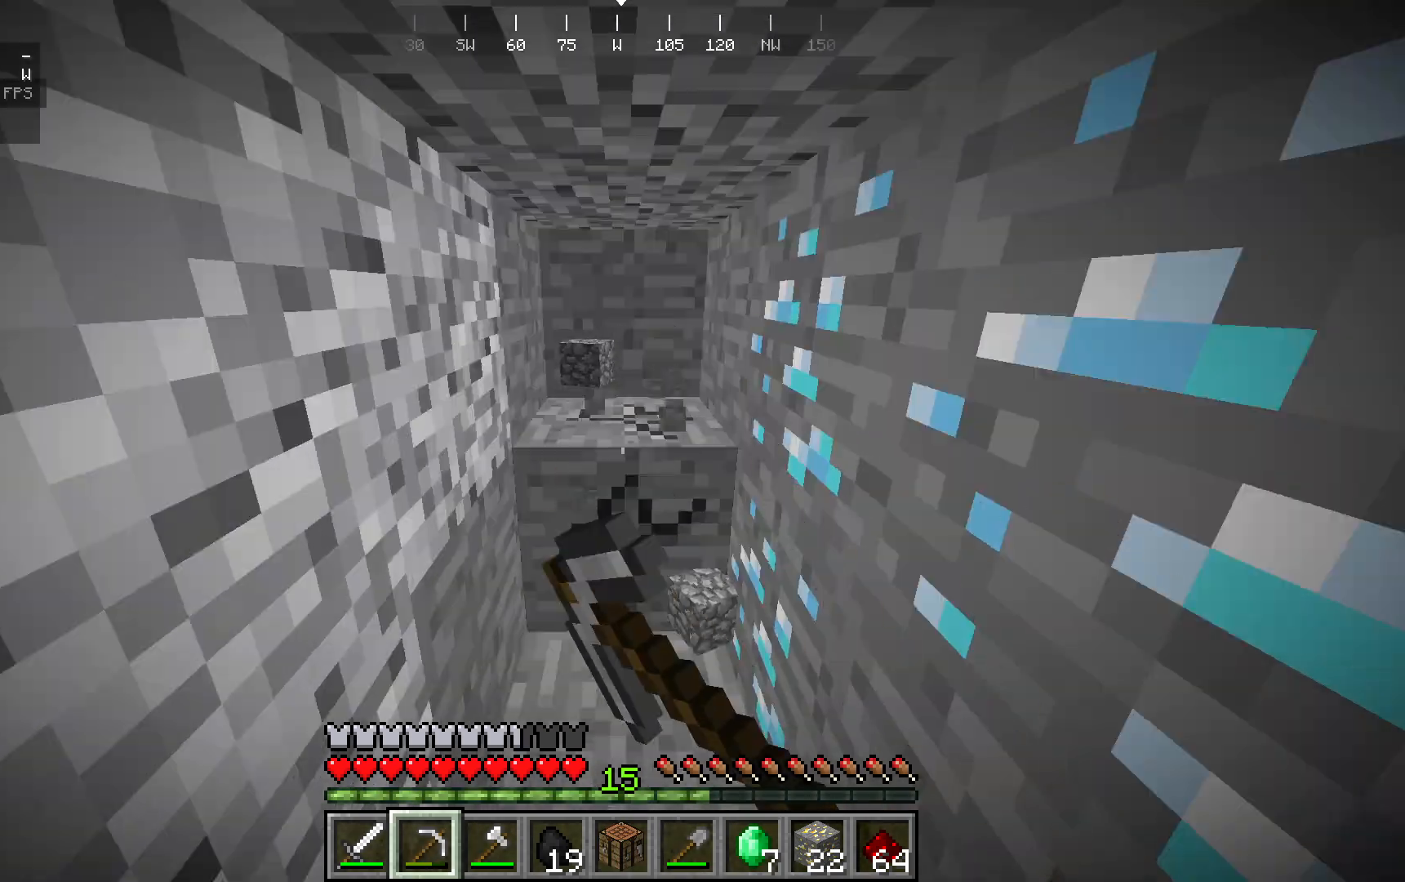
{"keys": [], "mouse": [], "events": [[417, "mouse_left", "up"]]}
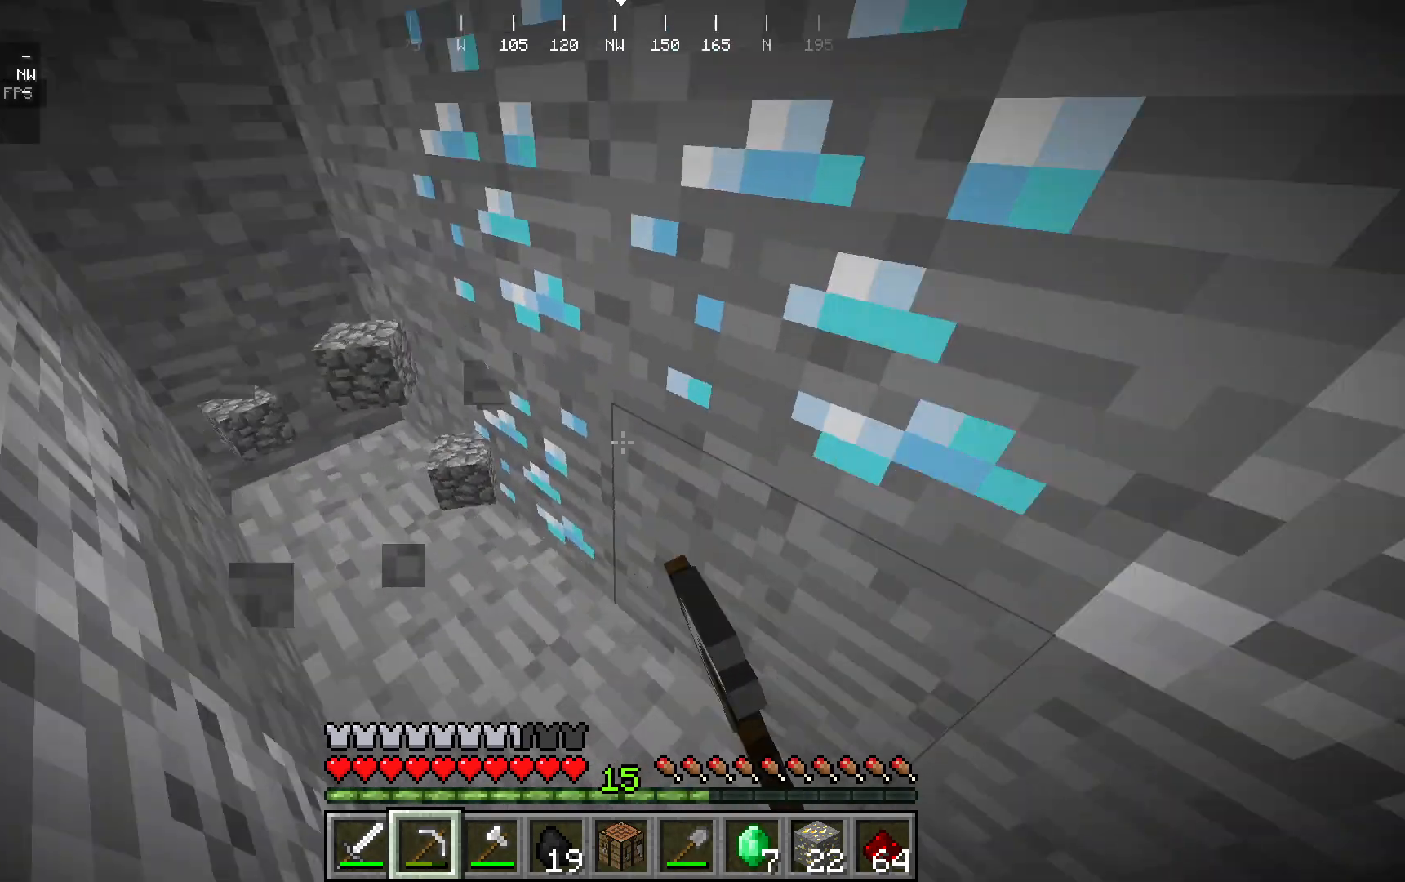
{"keys": [], "mouse": ["left"], "events": [[183, "mouse_left", "down"]]}
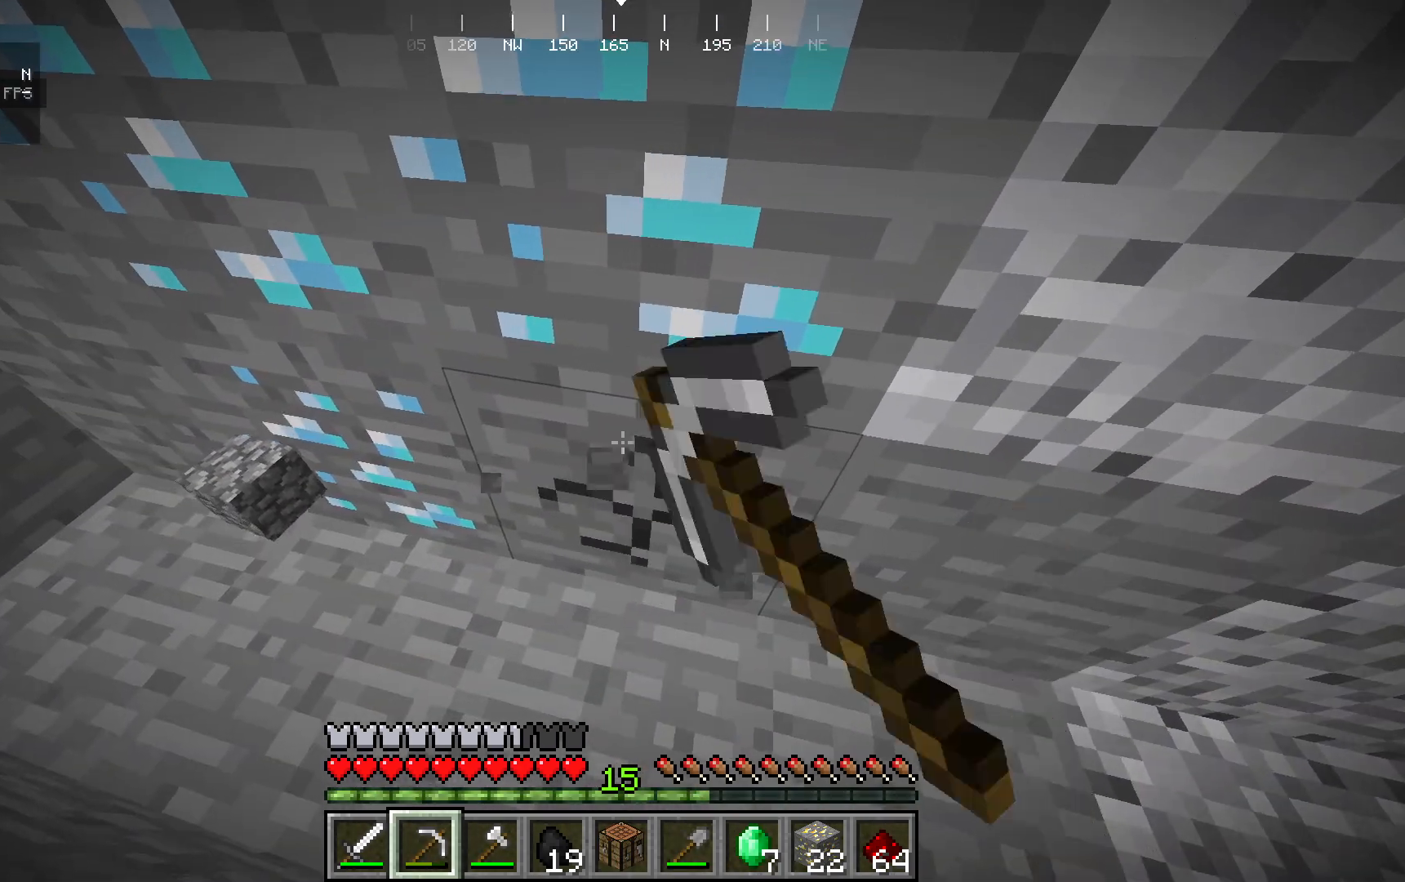
{"keys": [], "mouse": [], "events": [[450, "mouse_left", "up"]]}
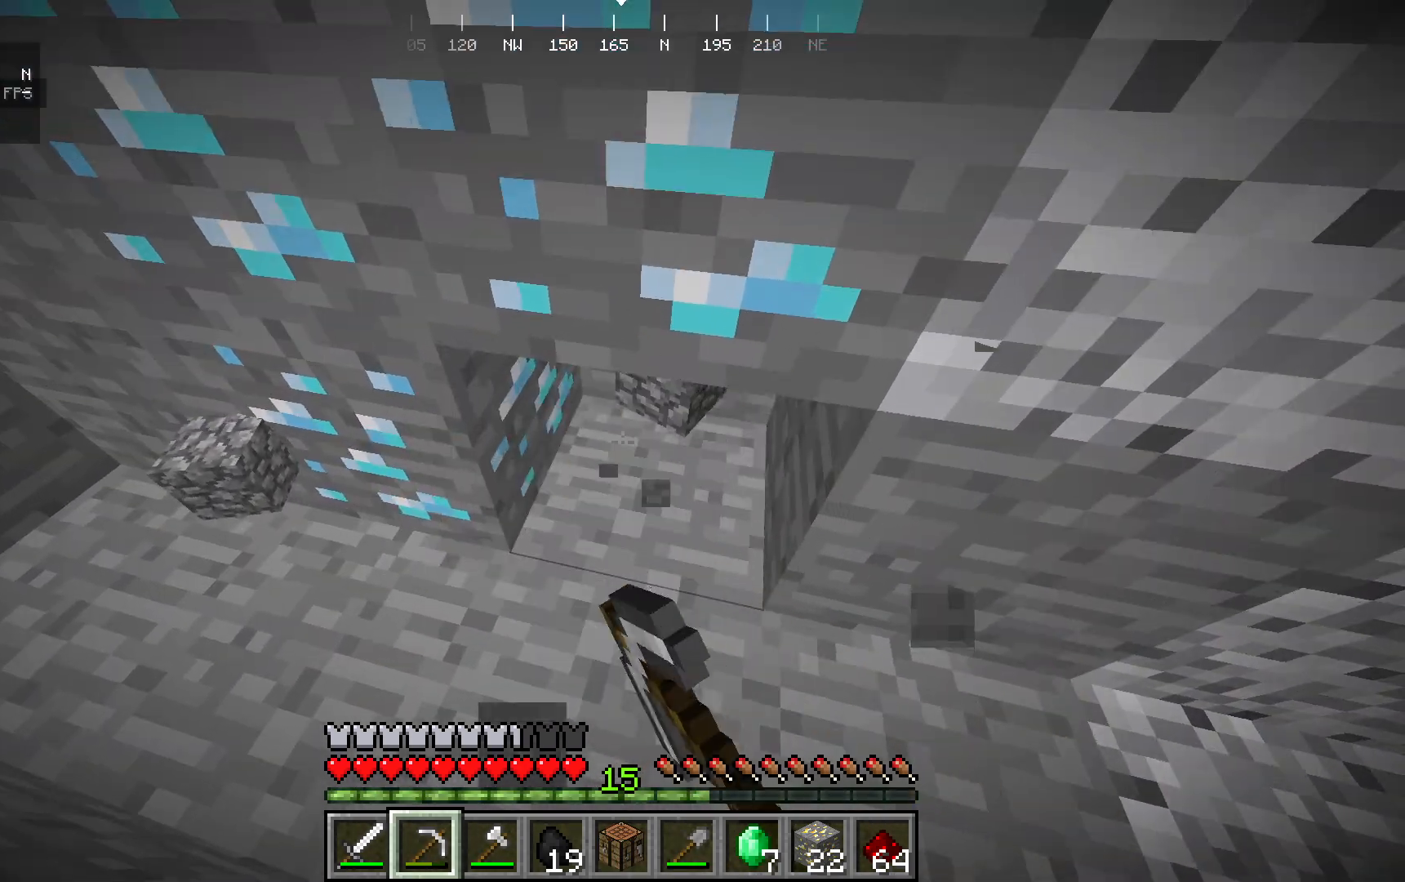
{"keys": [], "mouse": [], "events": []}
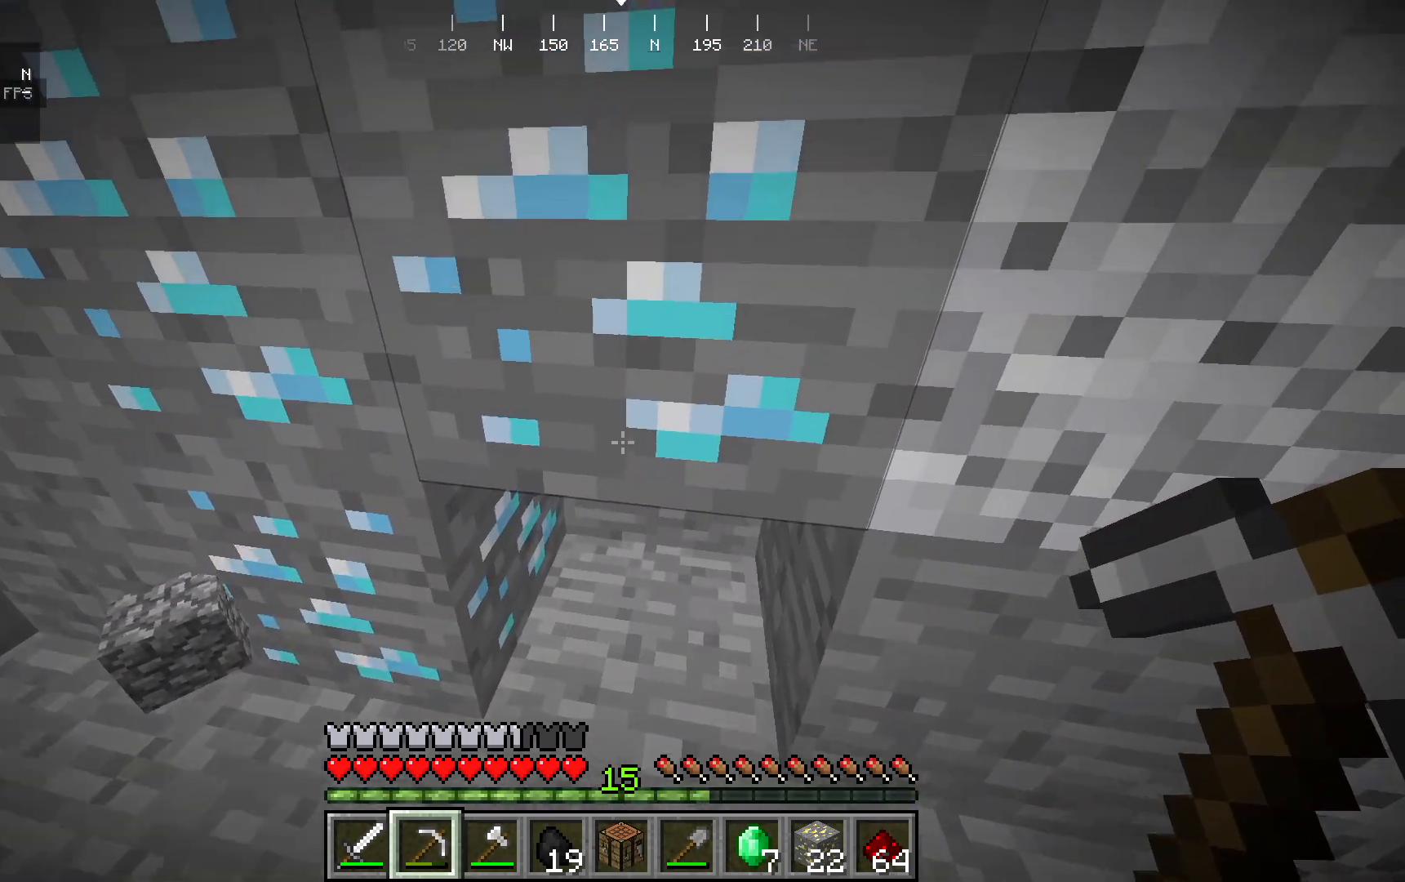
{"keys": [], "mouse": ["left"], "events": [[350, "mouse_left", "down"]]}
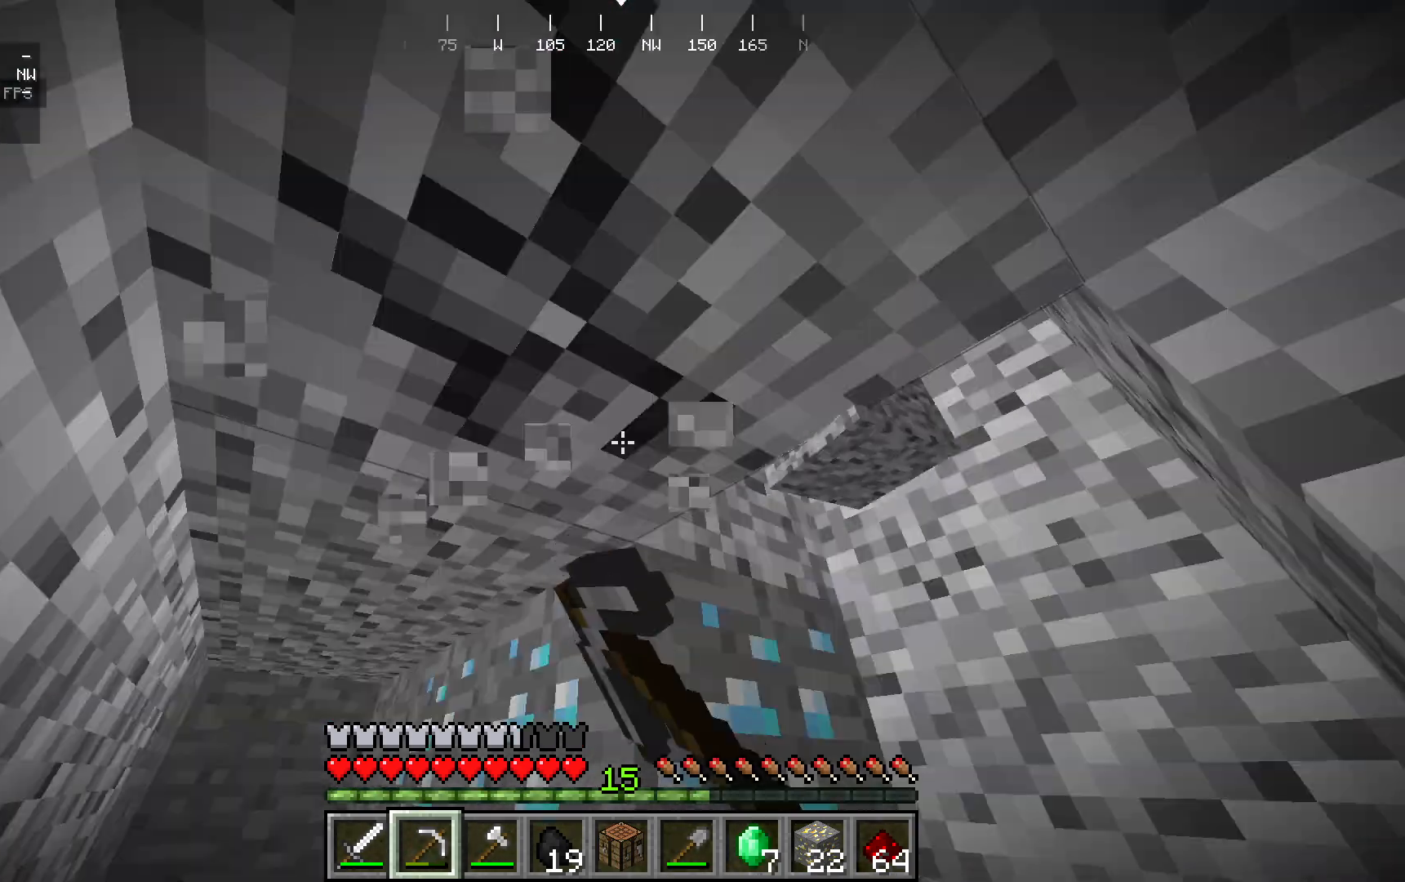
{"keys": [], "mouse": ["left"], "events": []}
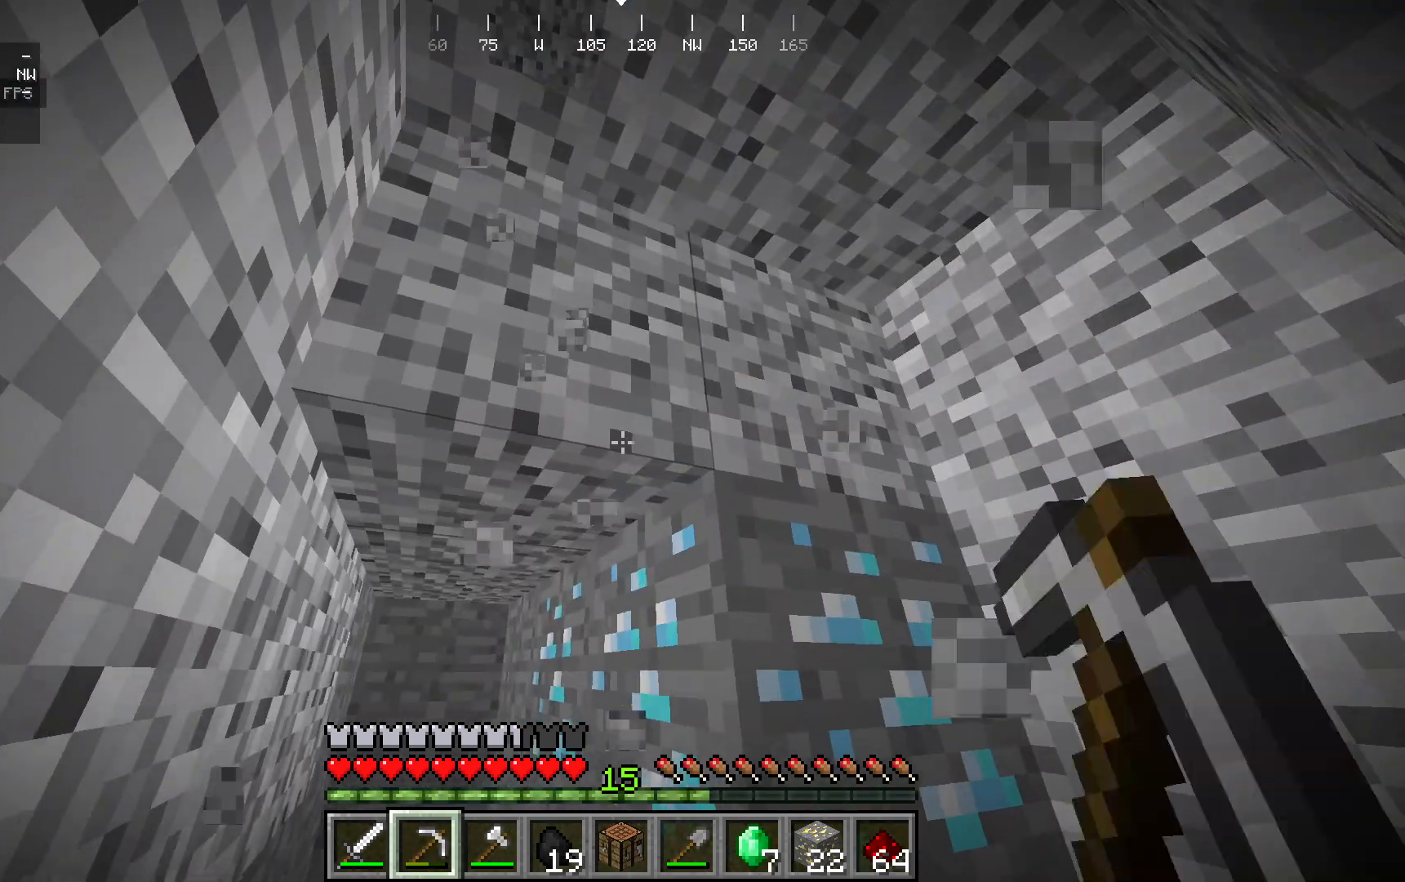
{"keys": [], "mouse": ["left"], "events": []}
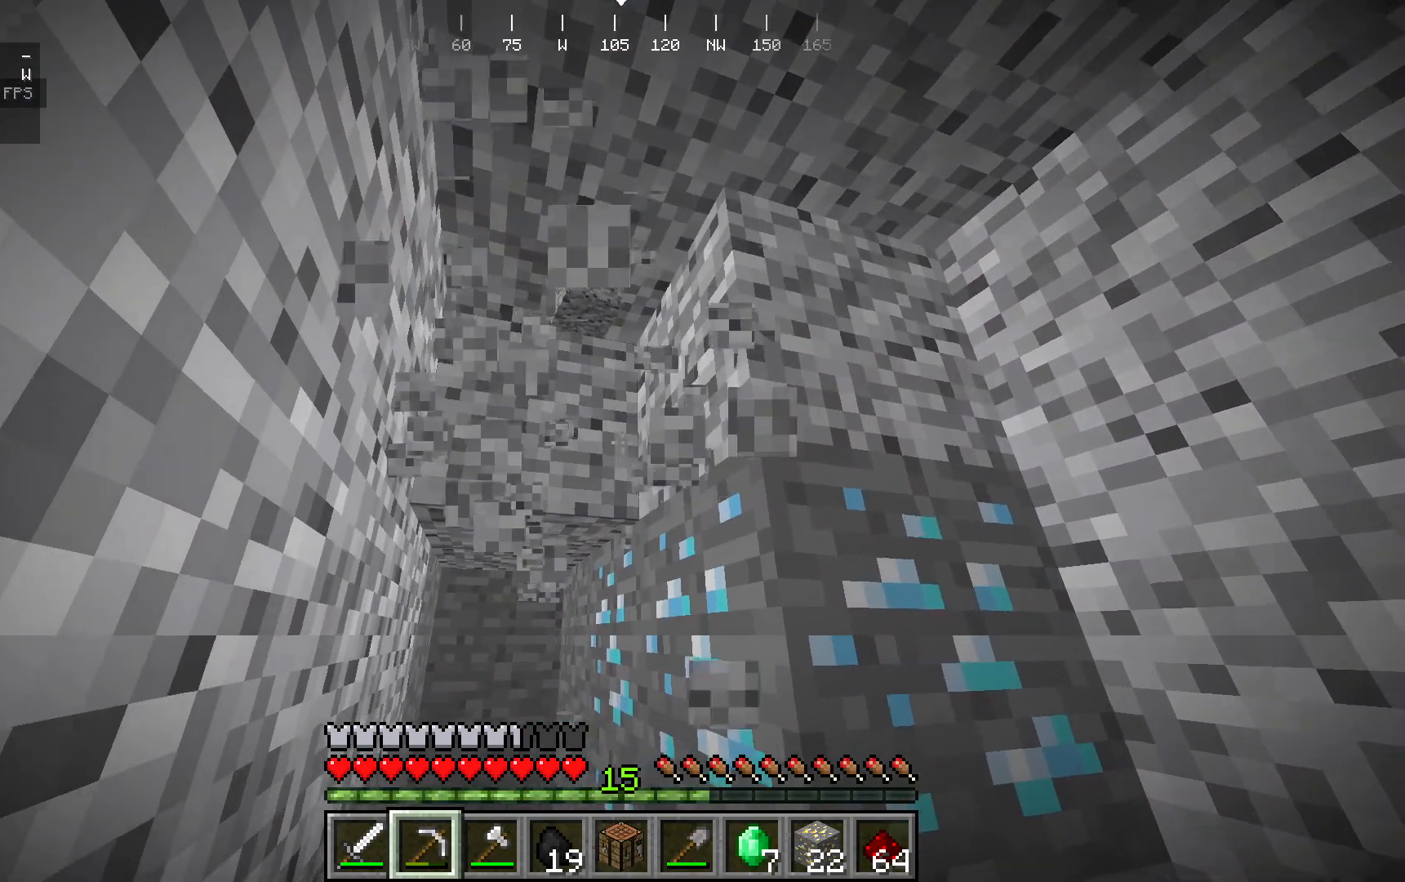
{"keys": [], "mouse": ["left"], "events": []}
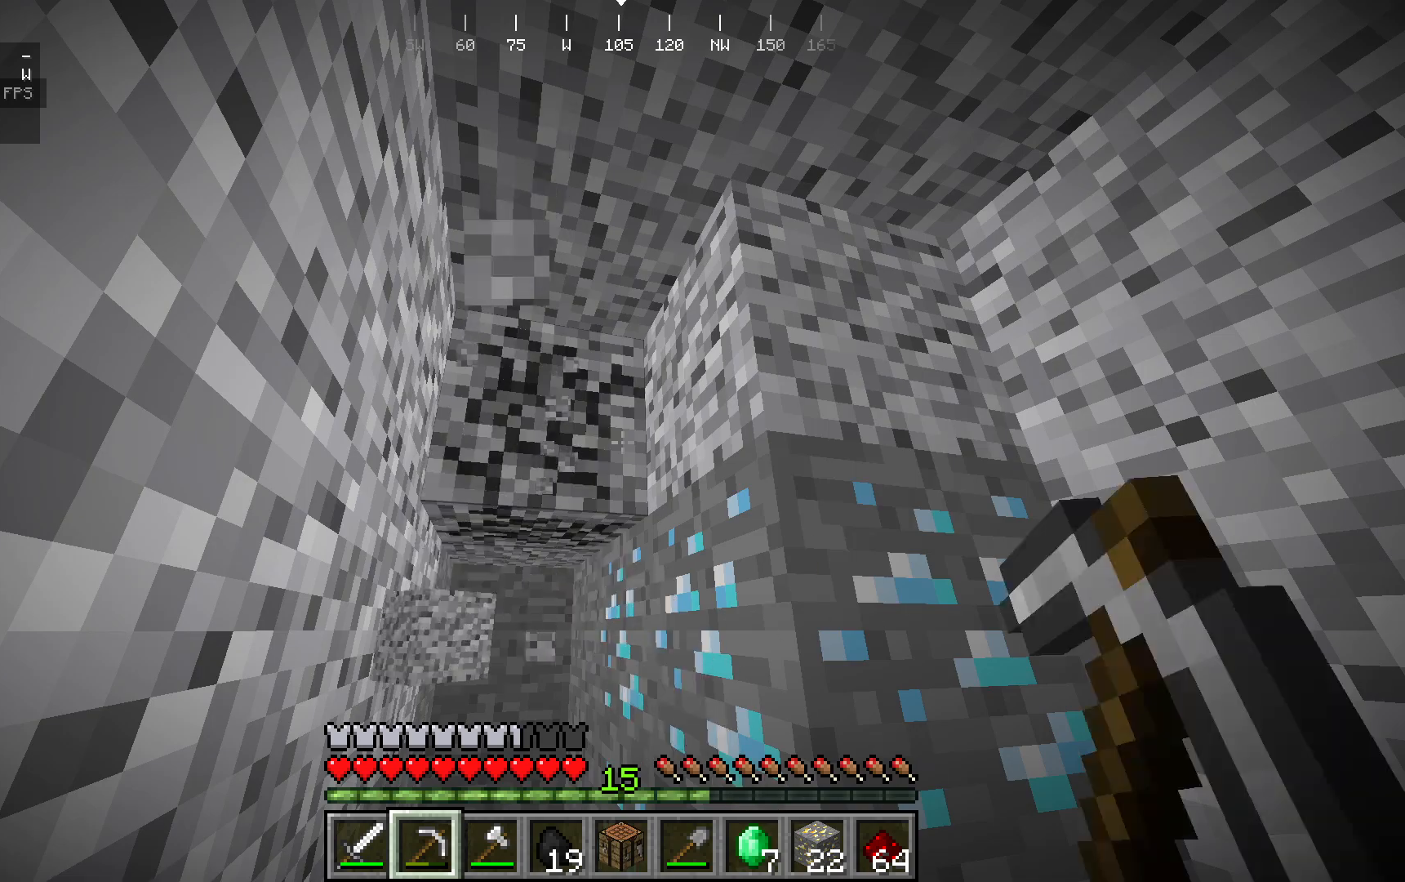
{"keys": [], "mouse": ["left"], "events": []}
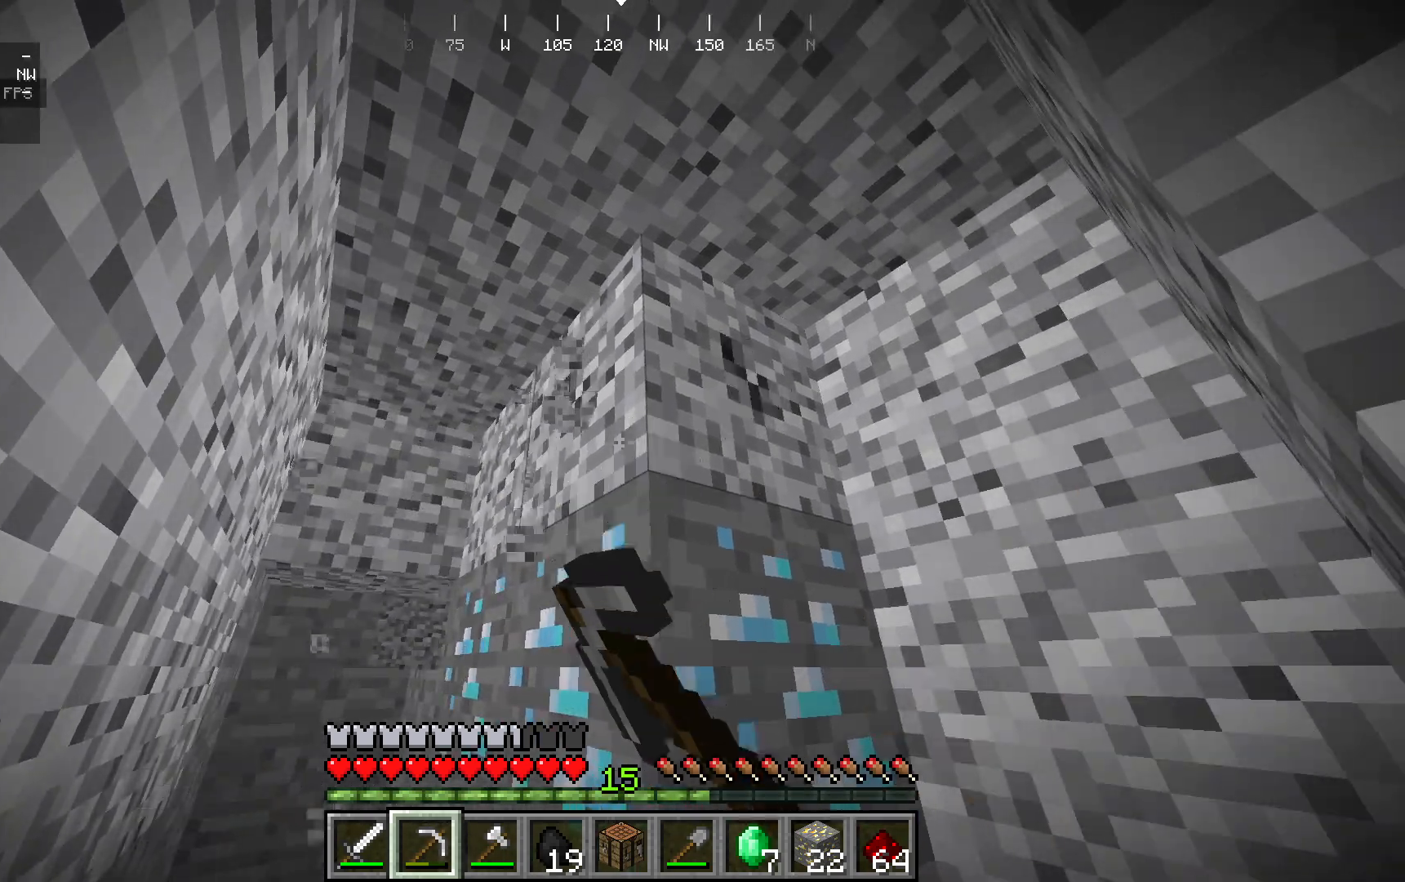
{"keys": [], "mouse": ["left"], "events": []}